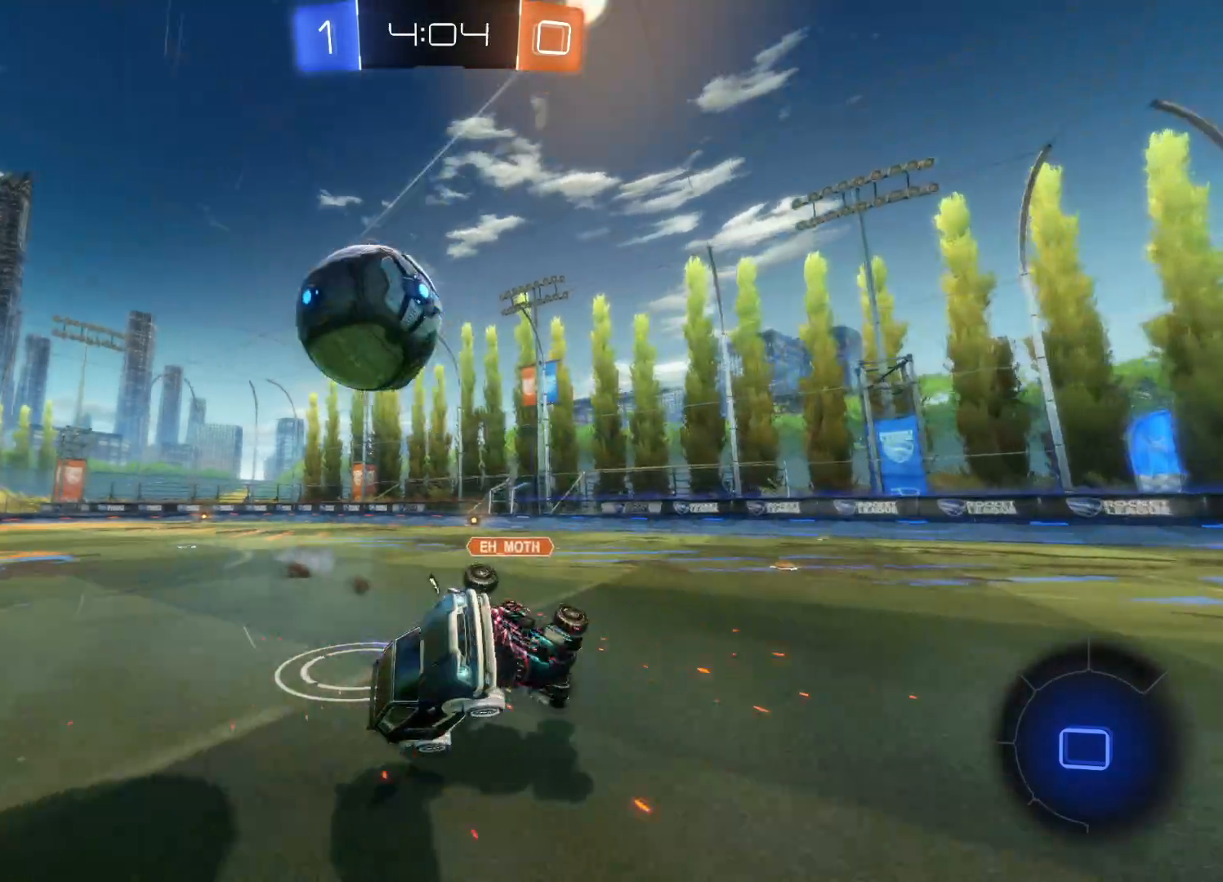
Gameplay with a controller (PlayStation layout); each line is a JSON object with the inputs held at the frame after it. "events" lists button and stick changes between this image and that frame as [ms after this image, input, new state], when the widget could be followed in between.
{"buttons": ["L2"], "left_stick": "center", "right_stick": "center", "events": [[300, "left_stick", "center"], [400, "R2", "up"], [483, "L2", "down"]]}
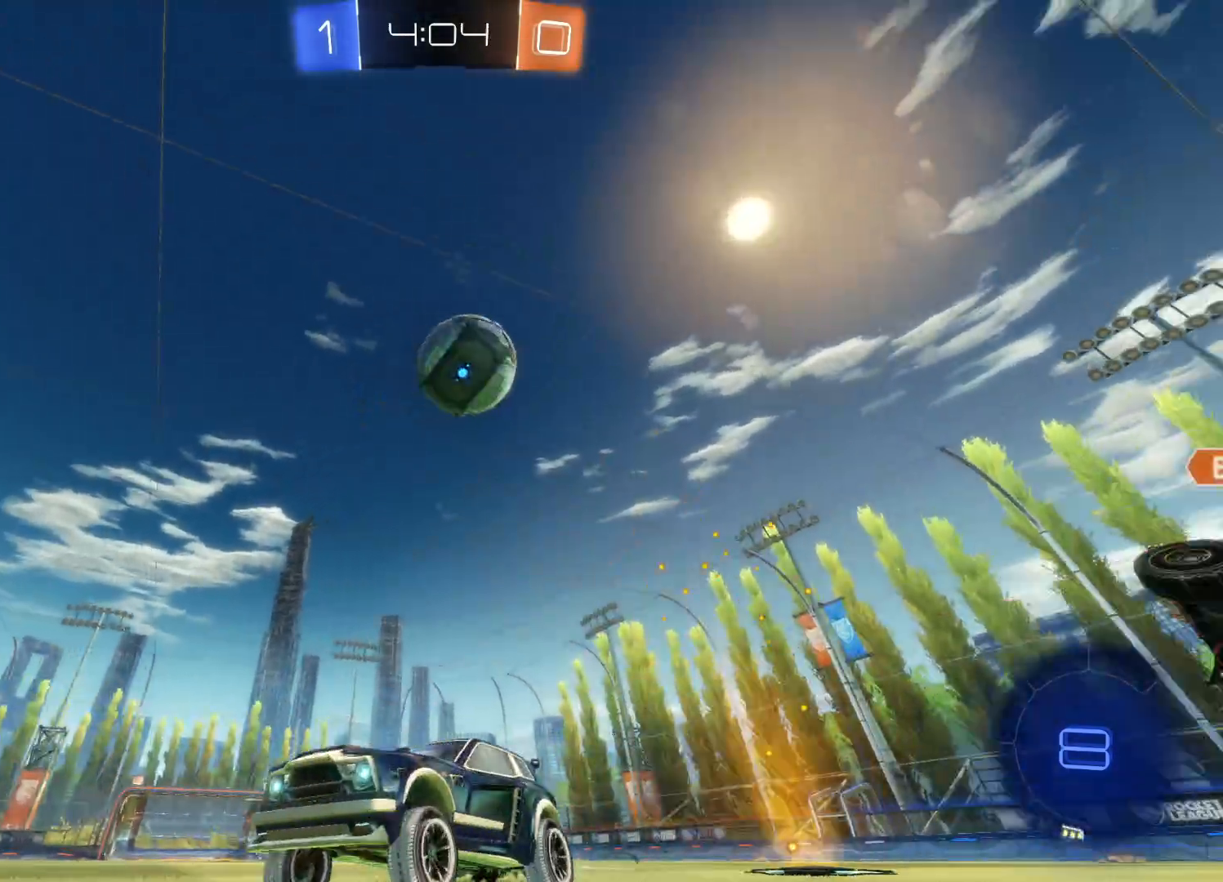
{"buttons": ["R2"], "left_stick": "left", "right_stick": "center", "events": [[133, "R2", "down"], [166, "L2", "up"], [166, "left_stick", "left"]]}
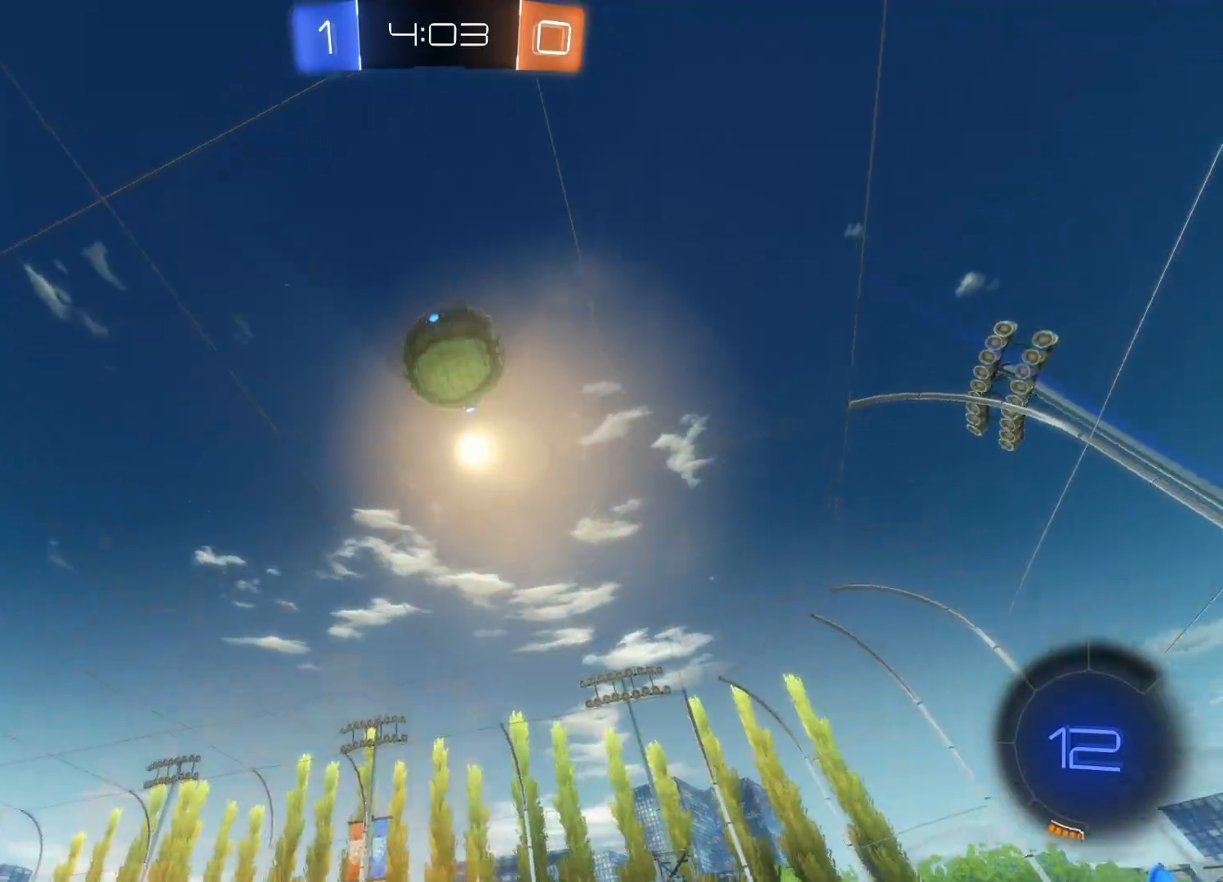
{"buttons": ["R2"], "left_stick": "center", "right_stick": "center", "events": [[166, "left_stick", "center"]]}
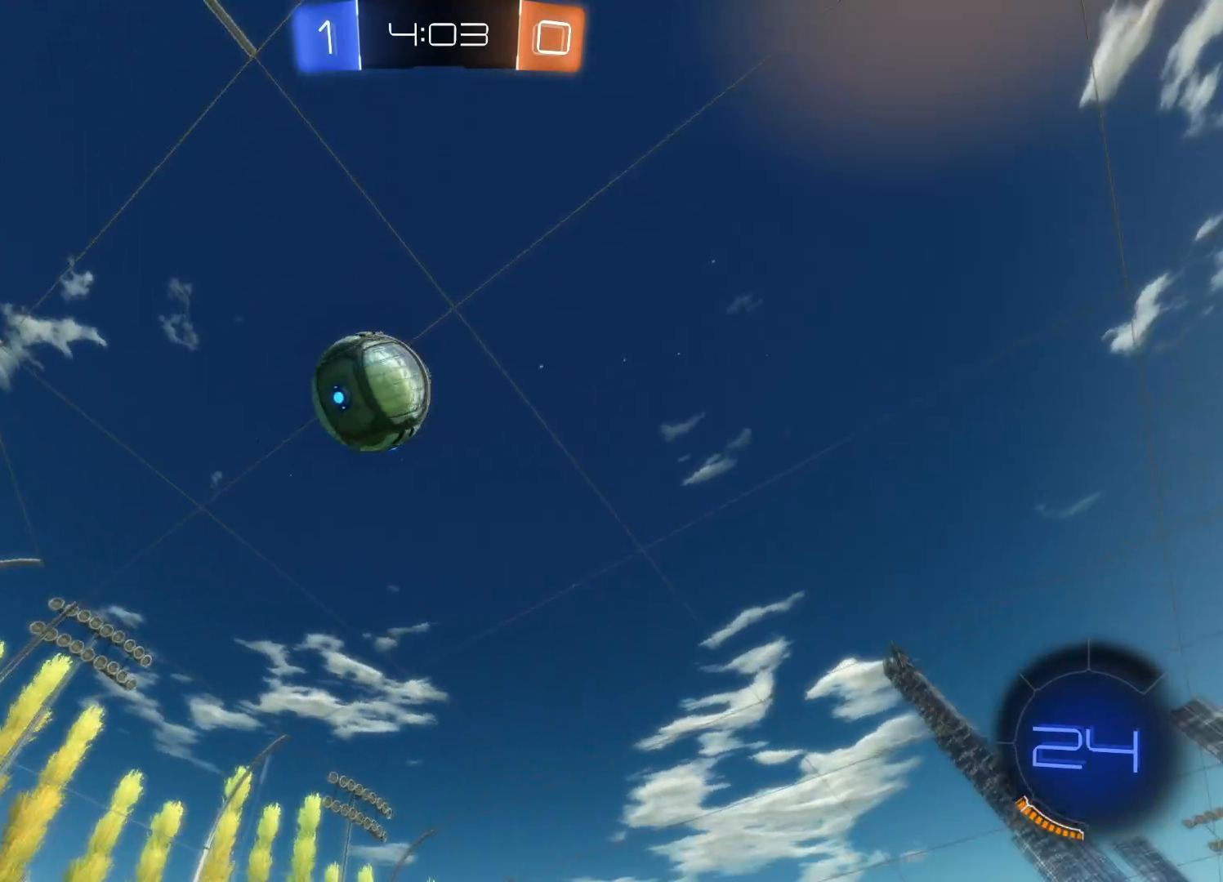
{"buttons": ["CIRCLE", "R2"], "left_stick": "right", "right_stick": "center", "events": [[66, "left_stick", "right"], [283, "left_stick", "center"], [400, "CIRCLE", "down"], [450, "left_stick", "right"]]}
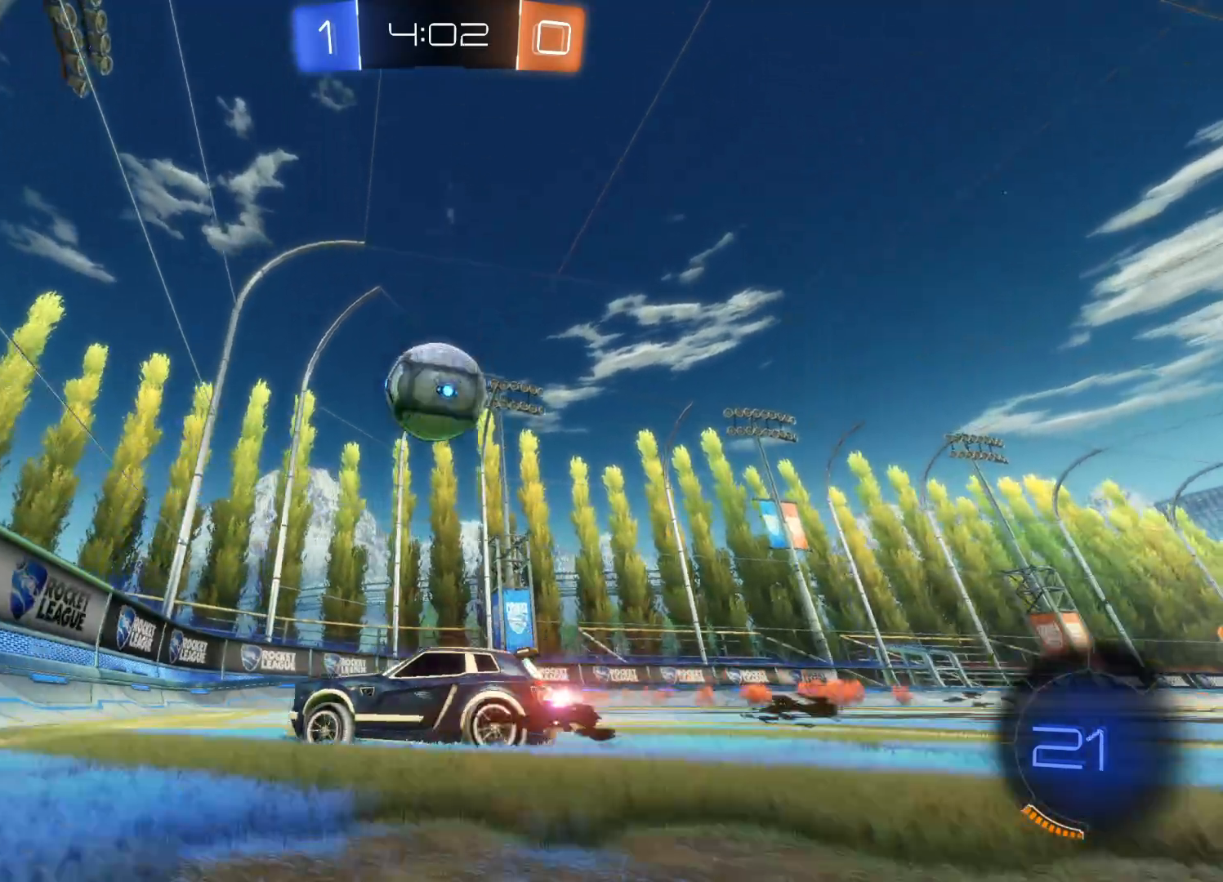
{"buttons": ["CROSS", "L1", "R2", "L3"], "left_stick": "right", "right_stick": "center", "events": [[150, "CIRCLE", "up"], [250, "CROSS", "down"], [283, "CIRCLE", "down"], [316, "L1", "down"], [316, "L3", "down"], [483, "CIRCLE", "up"]]}
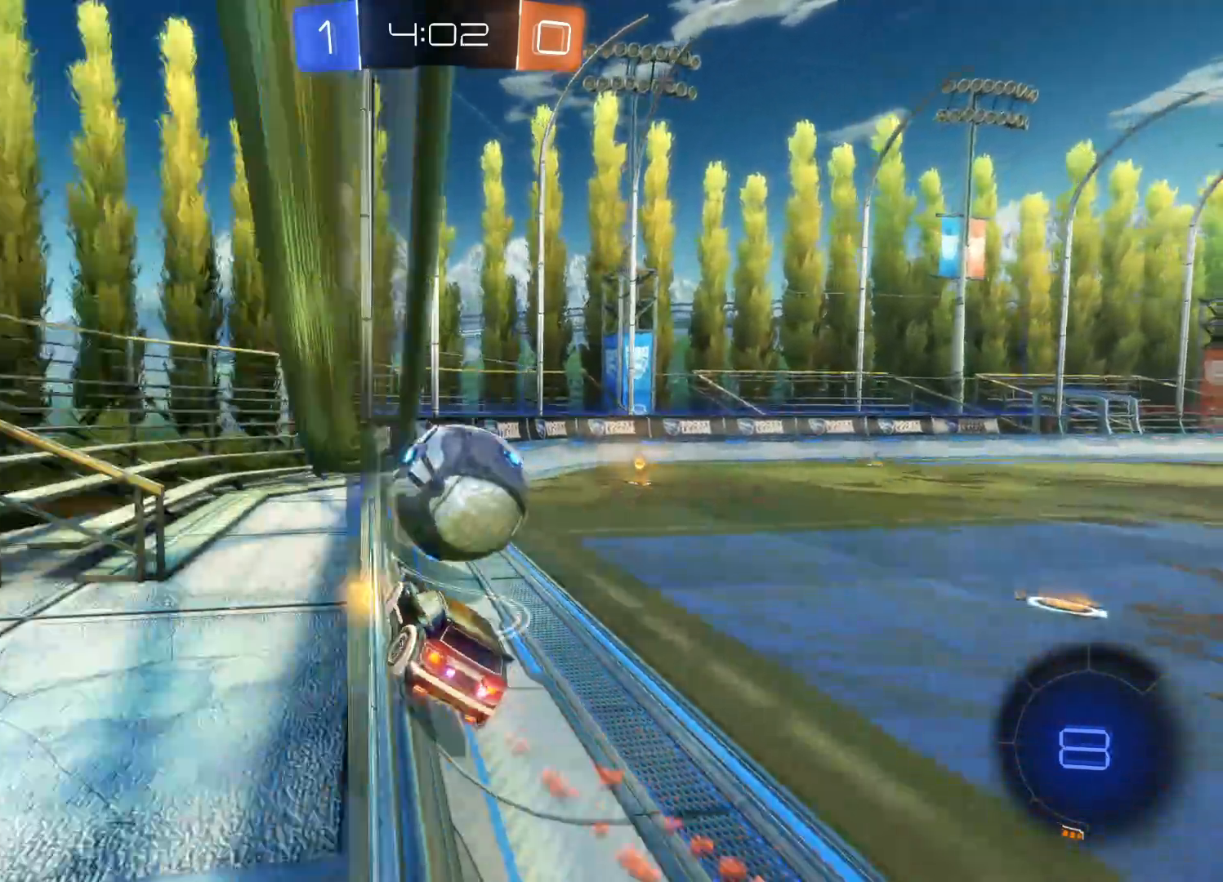
{"buttons": ["R2"], "left_stick": "right", "right_stick": "center", "events": [[16, "CROSS", "up"], [33, "L1", "up"], [50, "L3", "up"], [316, "L2", "down"], [316, "R2", "up"], [383, "L2", "up"], [433, "R2", "down"]]}
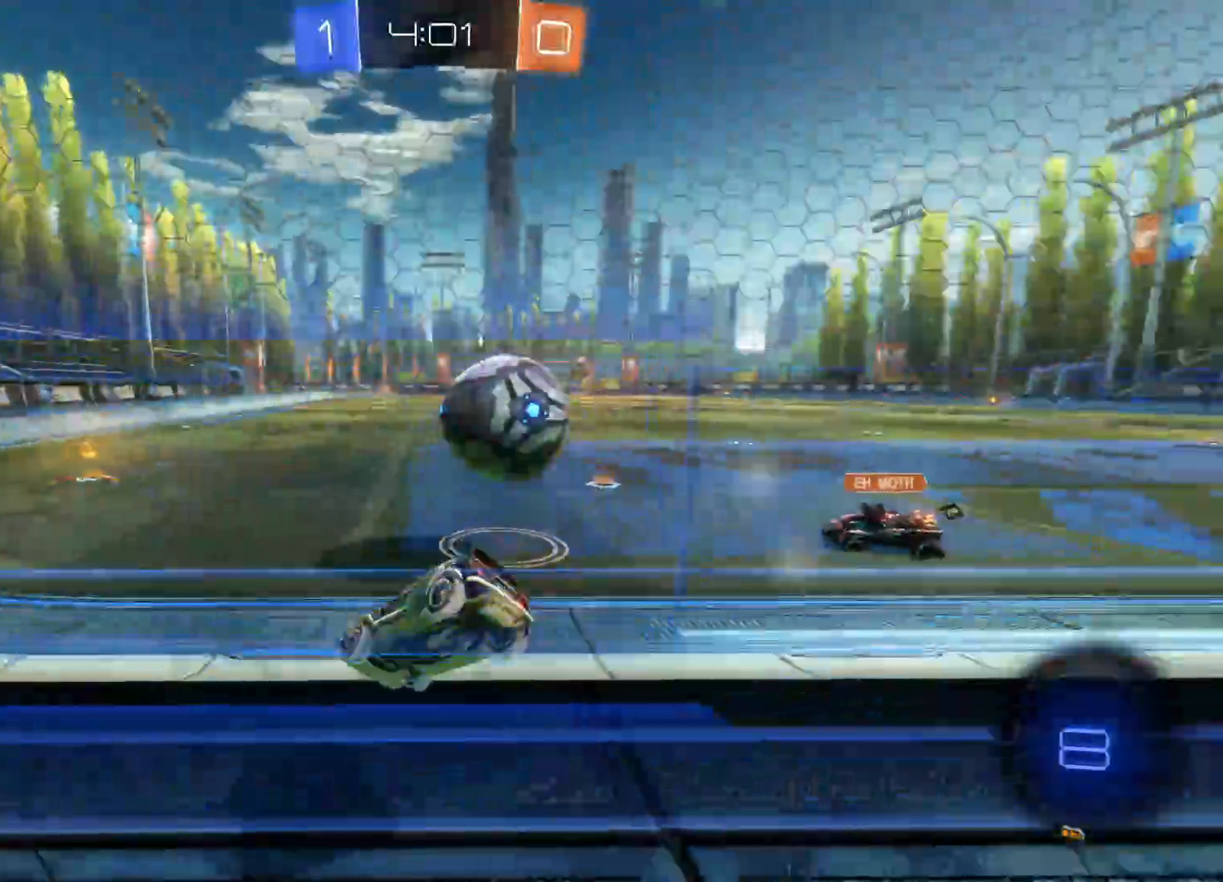
{"buttons": ["R2"], "left_stick": "right", "right_stick": "center", "events": [[183, "L2", "down"], [200, "R2", "up"], [233, "left_stick", "center"], [283, "left_stick", "right"], [383, "R2", "down"], [416, "L2", "up"]]}
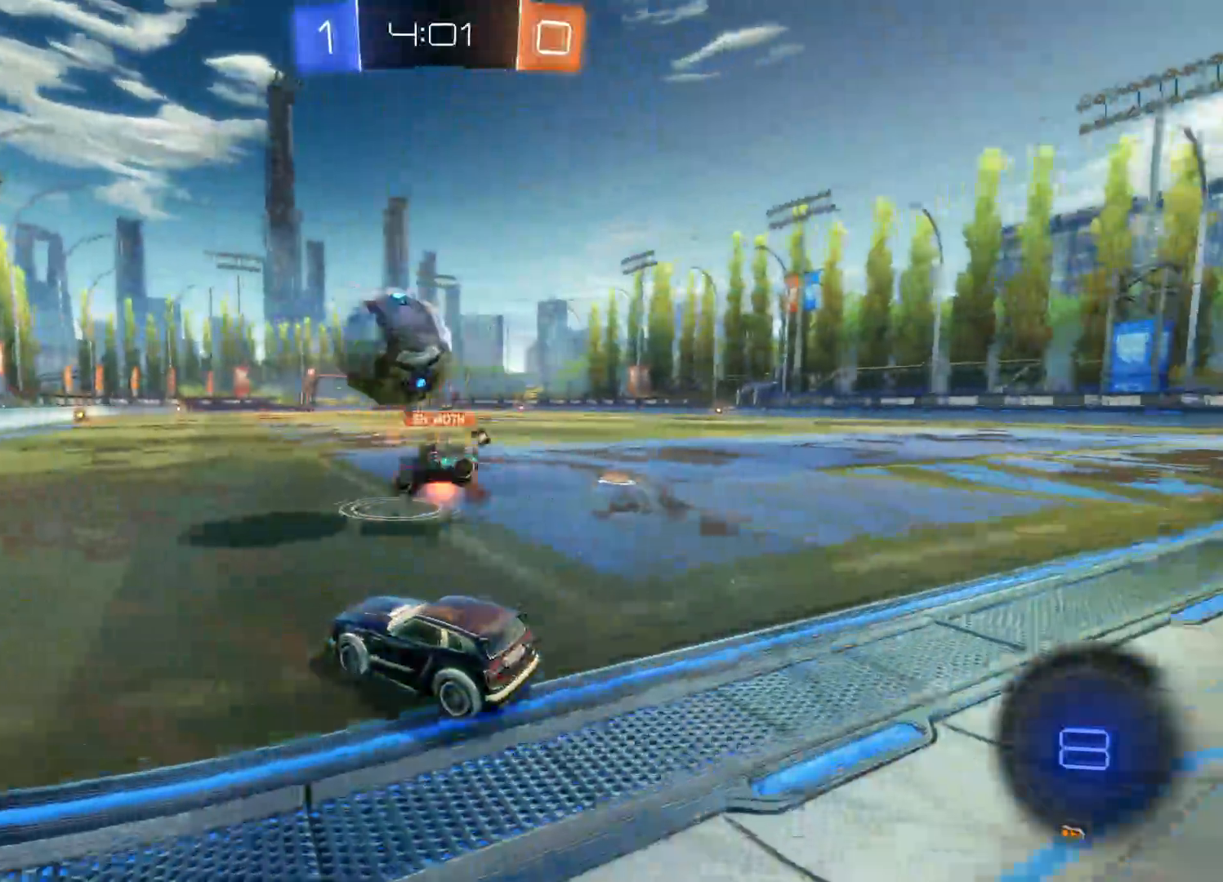
{"buttons": ["R2"], "left_stick": "center", "right_stick": "center", "events": [[83, "left_stick", "down-left"], [150, "left_stick", "center"]]}
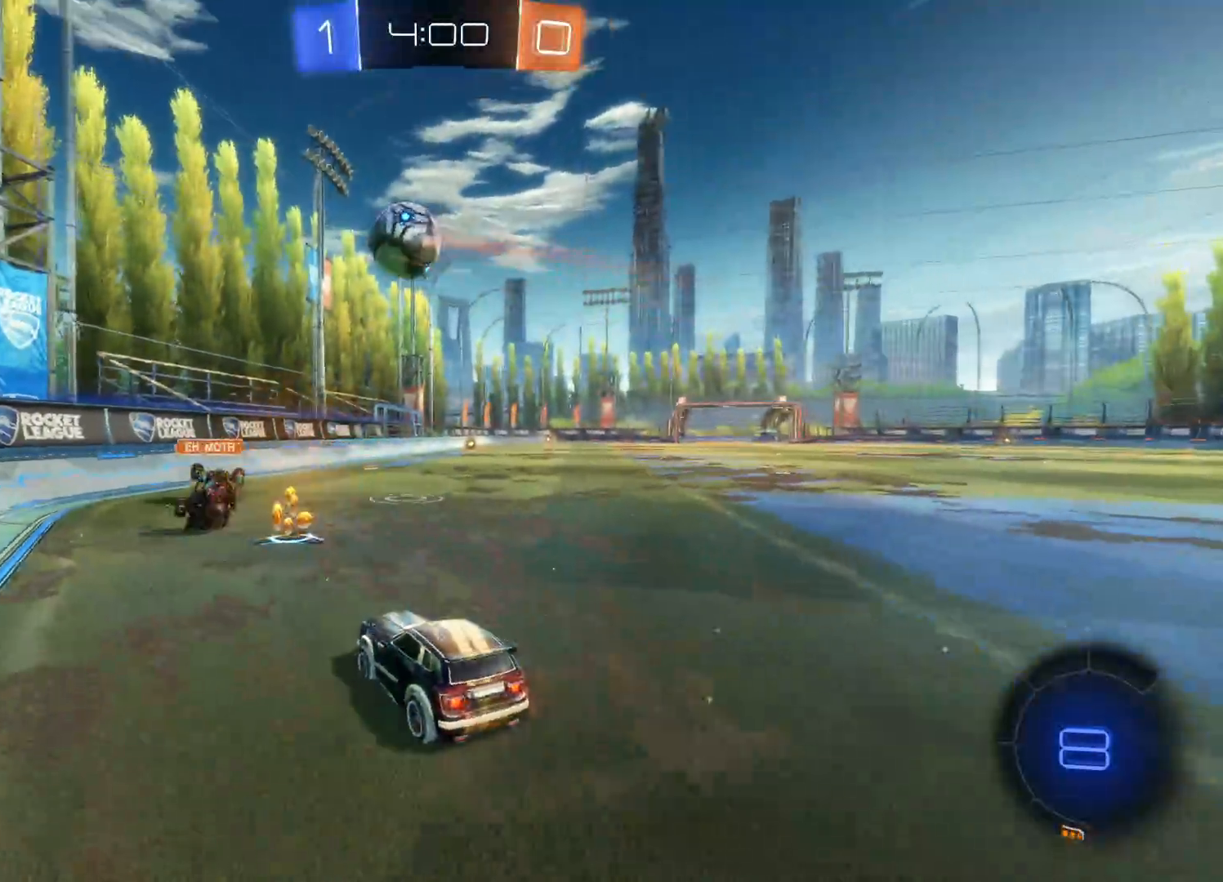
{"buttons": ["R2"], "left_stick": "center", "right_stick": "center", "events": [[166, "left_stick", "right"], [416, "left_stick", "center"]]}
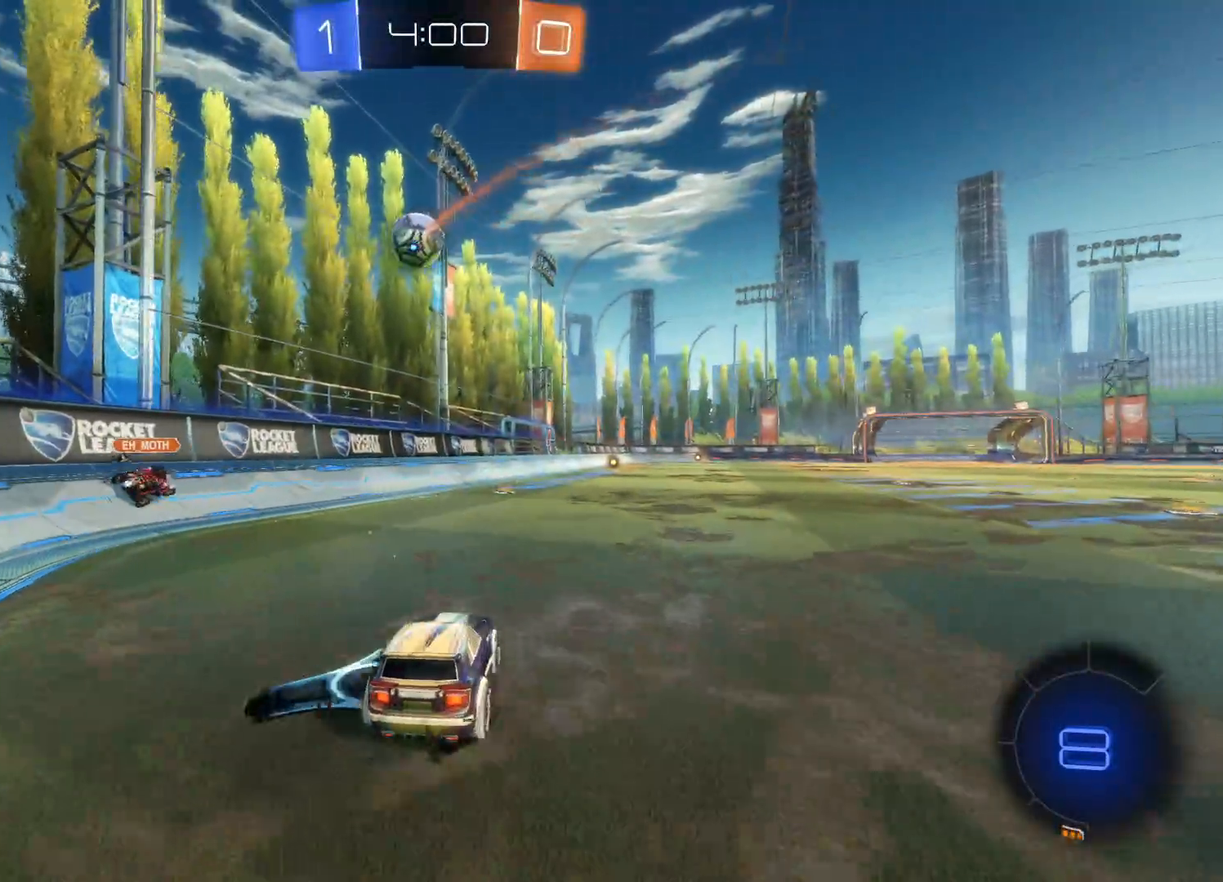
{"buttons": ["R2"], "left_stick": "center", "right_stick": "center", "events": [[100, "left_stick", "right"], [250, "left_stick", "center"]]}
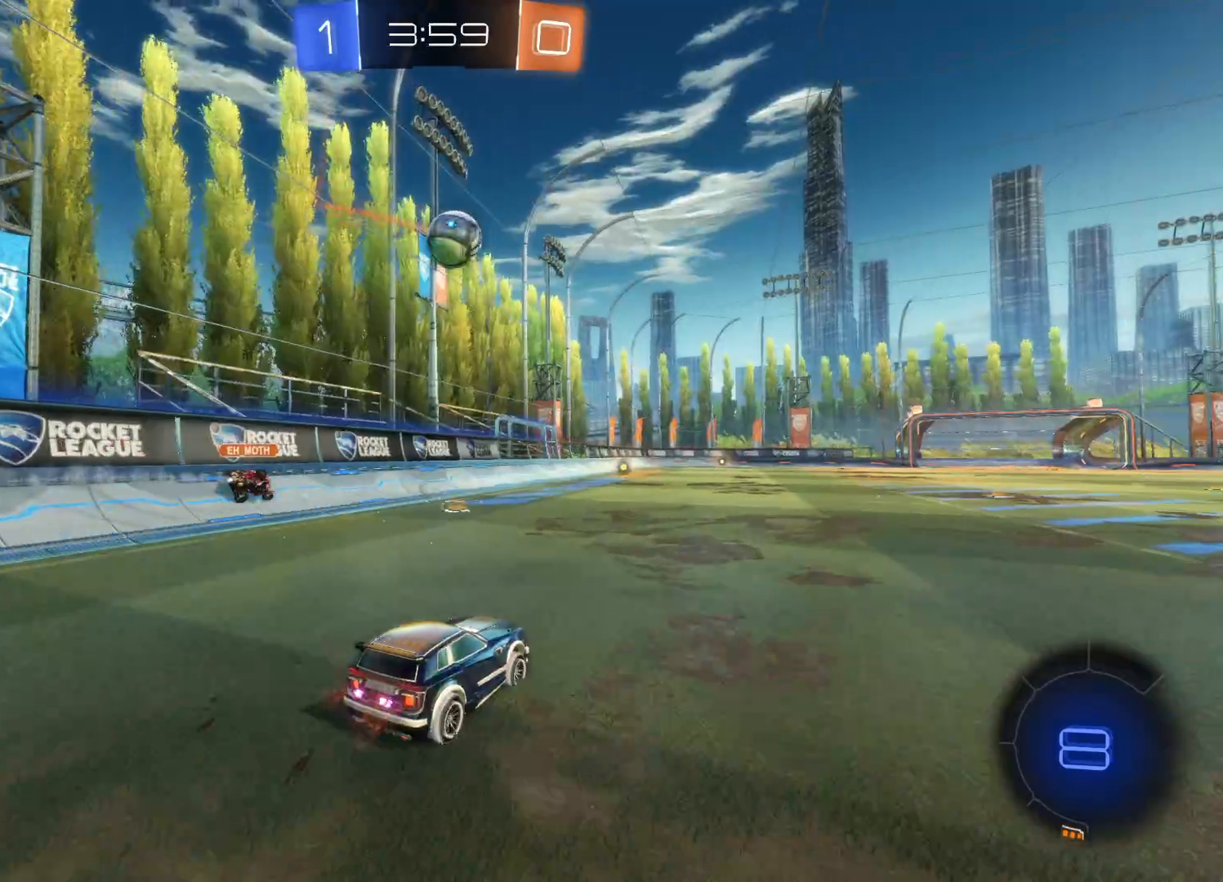
{"buttons": ["R2"], "left_stick": "up", "right_stick": "center", "events": [[33, "left_stick", "right"], [66, "CIRCLE", "down"], [133, "left_stick", "up"], [466, "CIRCLE", "up"]]}
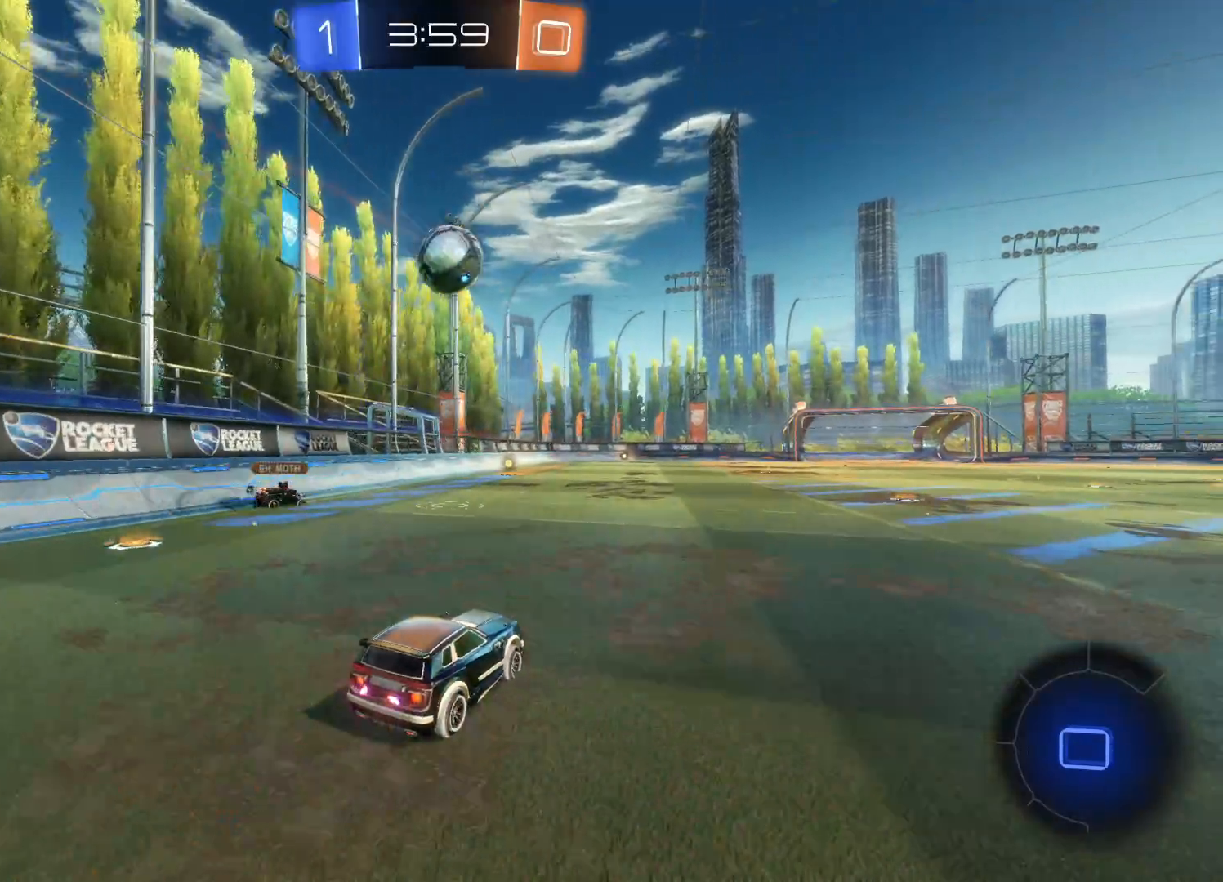
{"buttons": ["CIRCLE", "R2"], "left_stick": "up", "right_stick": "center", "events": [[66, "CROSS", "down"], [200, "CROSS", "up"], [266, "CROSS", "down"], [300, "CIRCLE", "down"], [366, "CIRCLE", "up"], [366, "CROSS", "up"], [433, "CIRCLE", "down"], [450, "CROSS", "down"], [500, "CROSS", "up"]]}
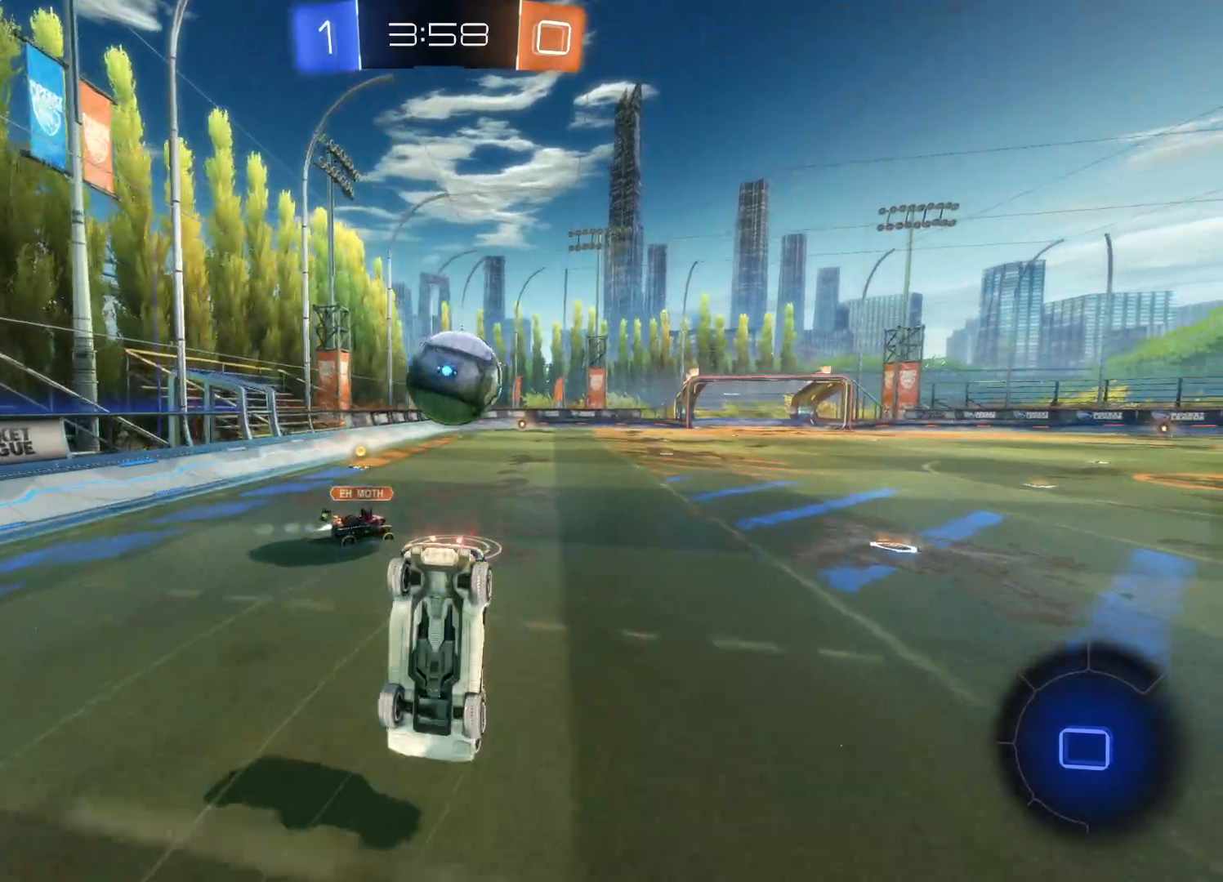
{"buttons": ["TRIANGLE", "R2"], "left_stick": "center", "right_stick": "center", "events": [[66, "CIRCLE", "up"], [166, "left_stick", "center"], [183, "TRIANGLE", "down"], [333, "TRIANGLE", "up"], [483, "TRIANGLE", "down"]]}
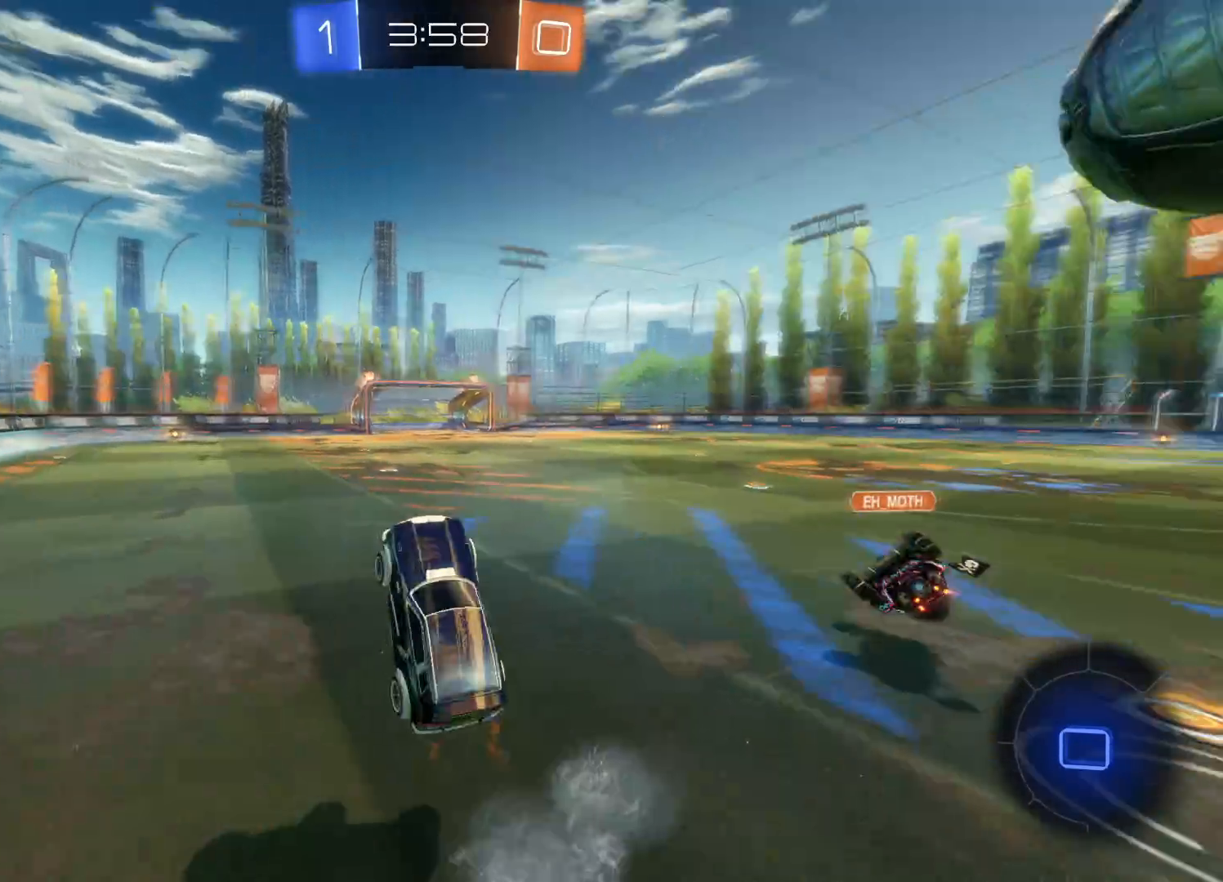
{"buttons": ["L1", "R2"], "left_stick": "right", "right_stick": "center", "events": [[83, "left_stick", "right"], [100, "TRIANGLE", "up"], [450, "L1", "down"]]}
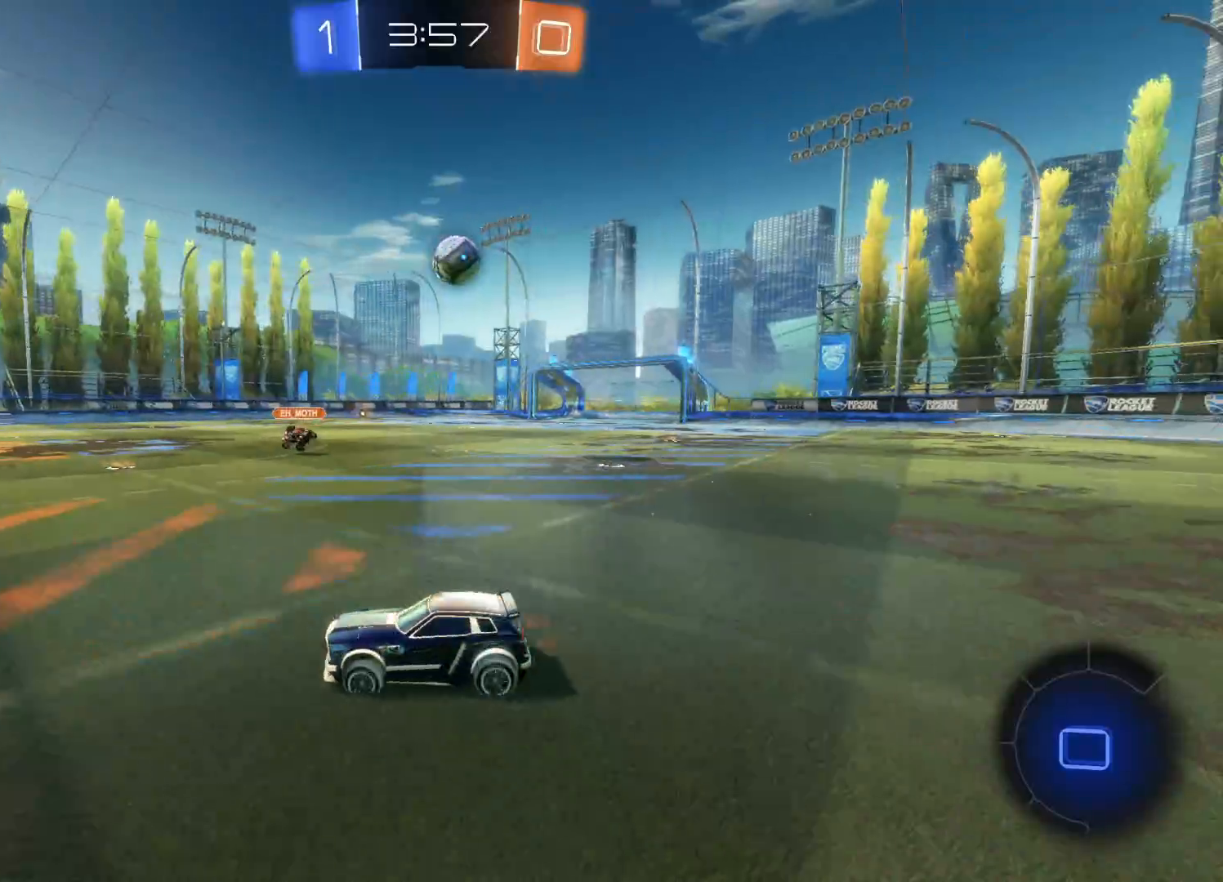
{"buttons": ["CIRCLE", "R2"], "left_stick": "right", "right_stick": "center", "events": [[50, "L1", "up"], [400, "CIRCLE", "down"]]}
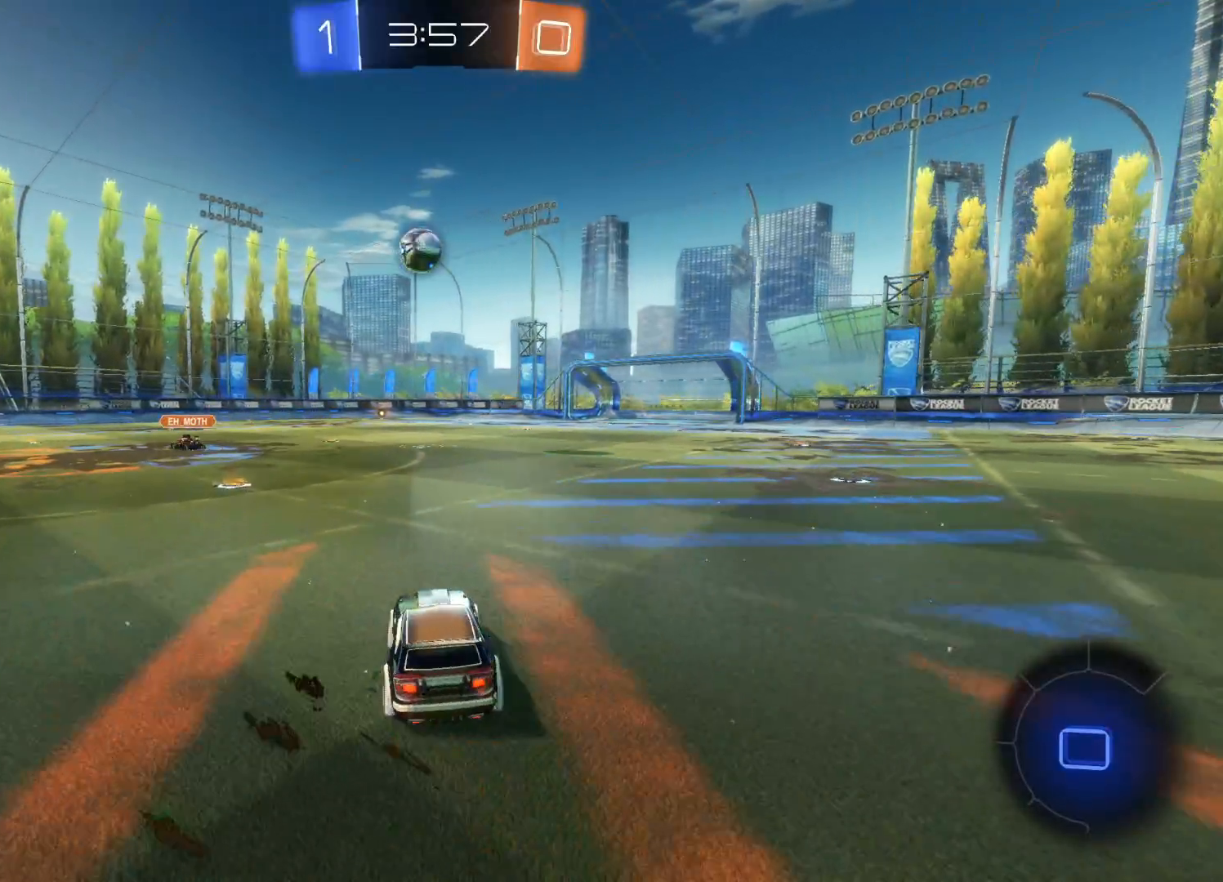
{"buttons": ["CROSS", "R2"], "left_stick": "up-right", "right_stick": "center", "events": [[166, "left_stick", "up"], [200, "CIRCLE", "up"], [300, "CROSS", "down"], [383, "CROSS", "up"], [416, "left_stick", "up-right"], [433, "CROSS", "down"]]}
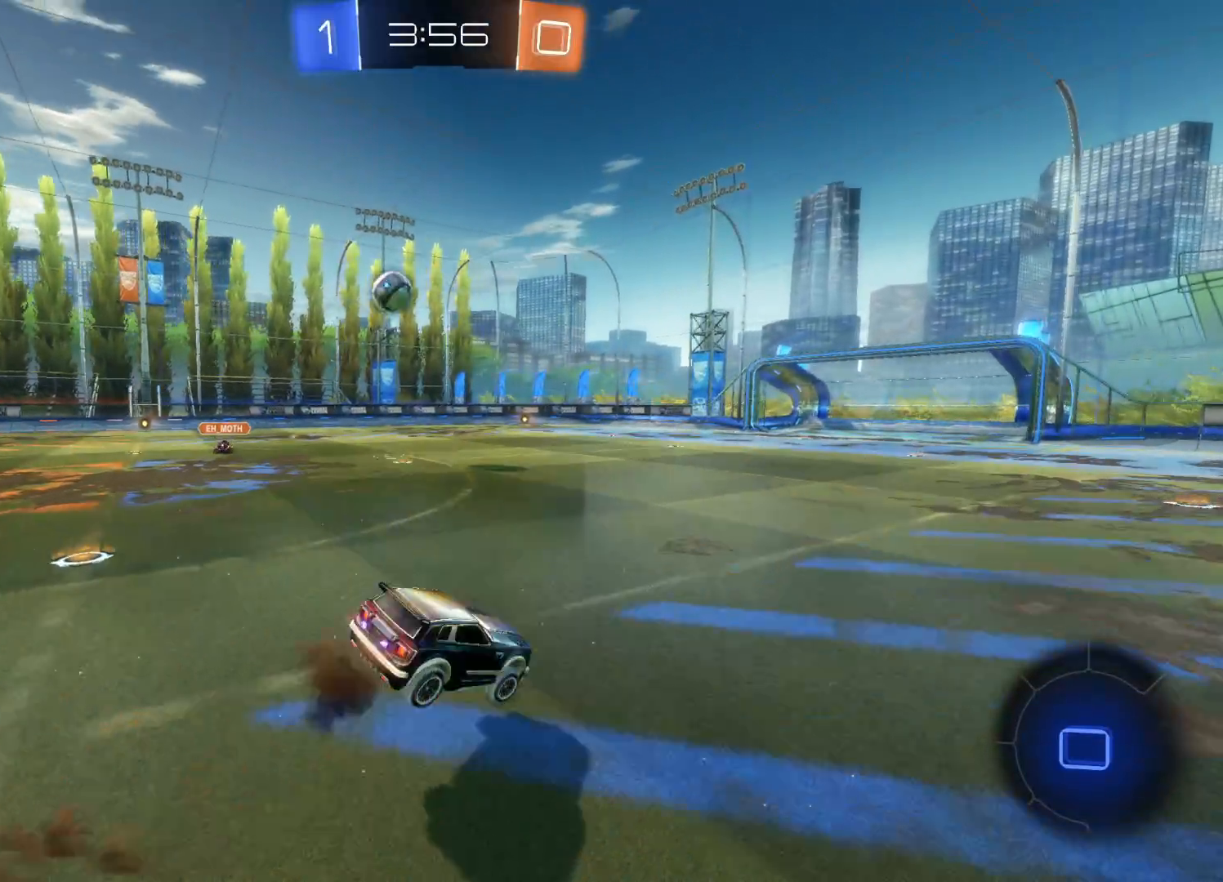
{"buttons": ["R2"], "left_stick": "center", "right_stick": "center", "events": [[33, "CROSS", "up"], [66, "left_stick", "center"], [100, "TRIANGLE", "down"], [216, "TRIANGLE", "up"]]}
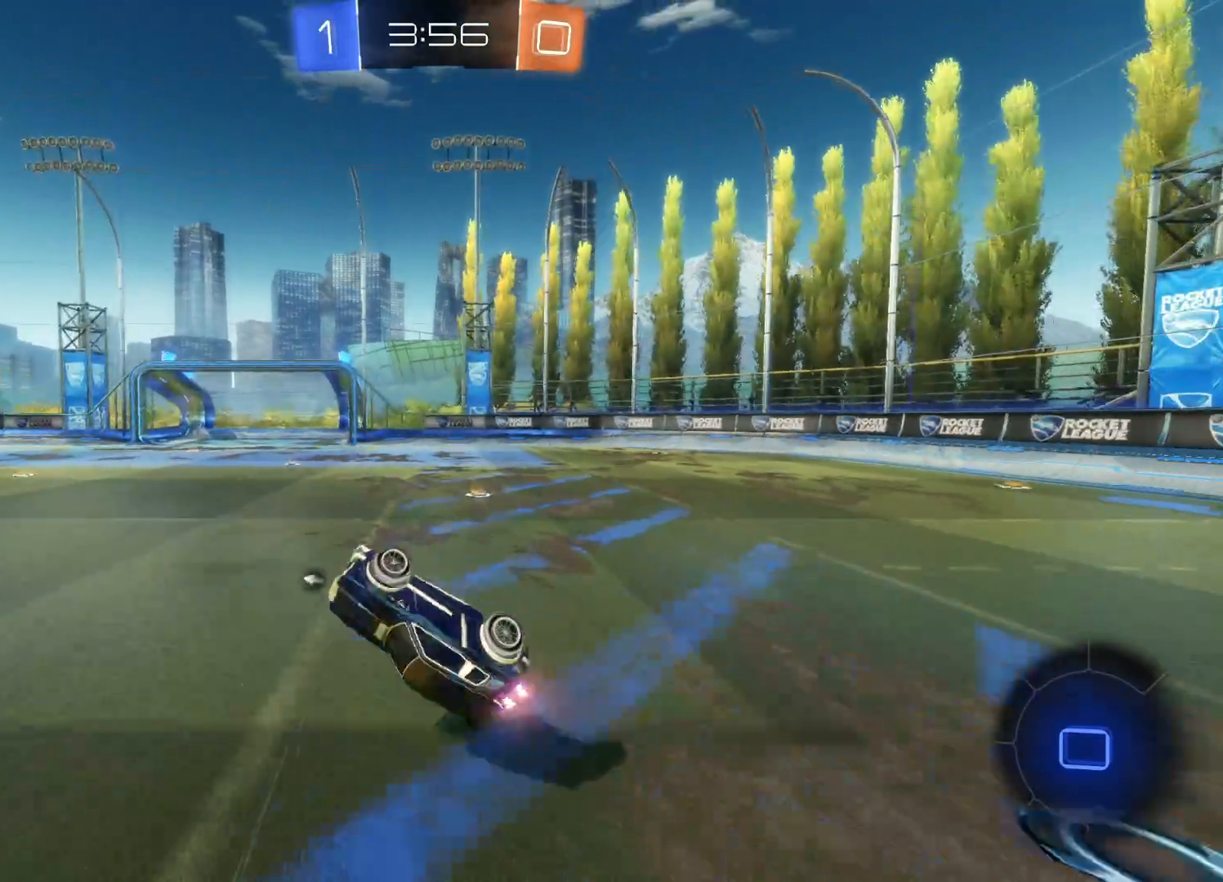
{"buttons": ["R2"], "left_stick": "right", "right_stick": "center", "events": [[216, "left_stick", "right"]]}
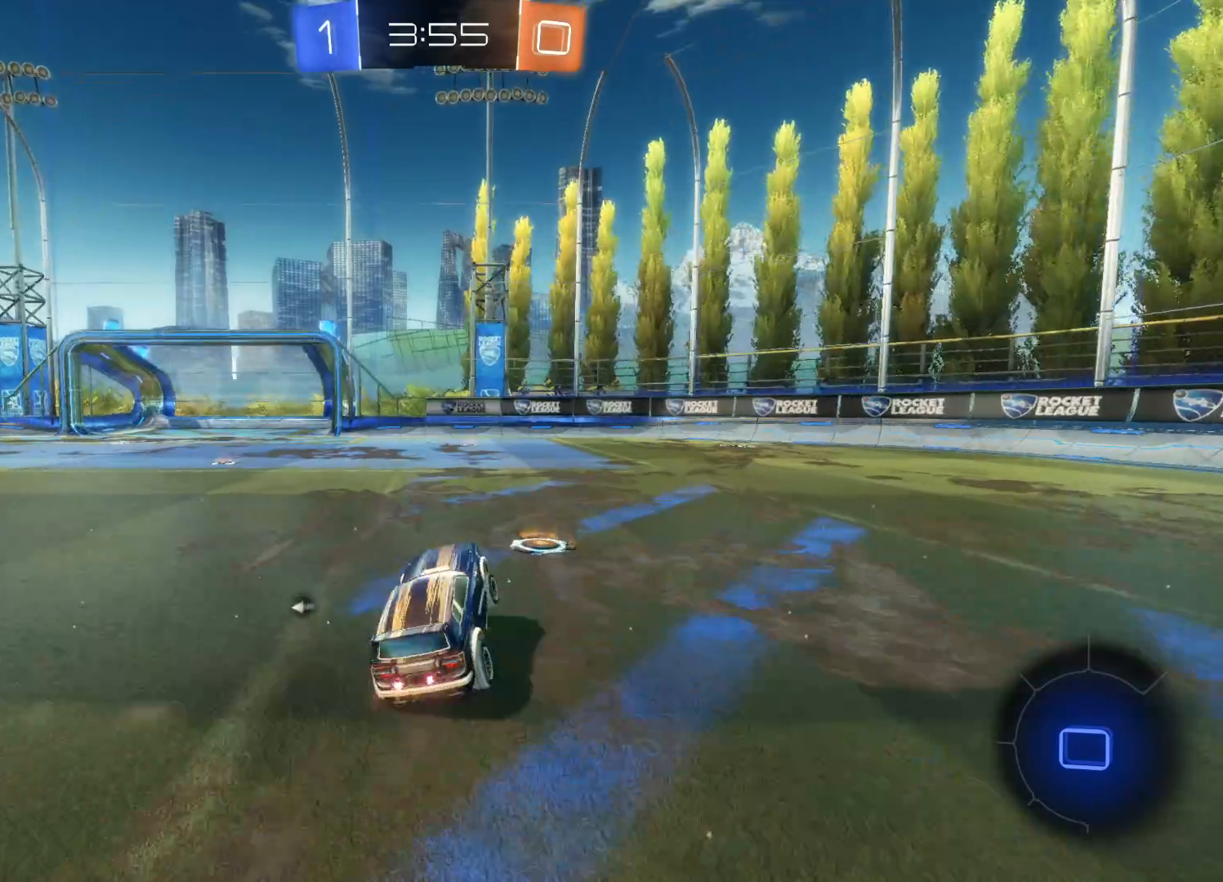
{"buttons": ["R2"], "left_stick": "left", "right_stick": "center", "events": [[33, "TRIANGLE", "down"], [33, "left_stick", "left"], [150, "TRIANGLE", "up"]]}
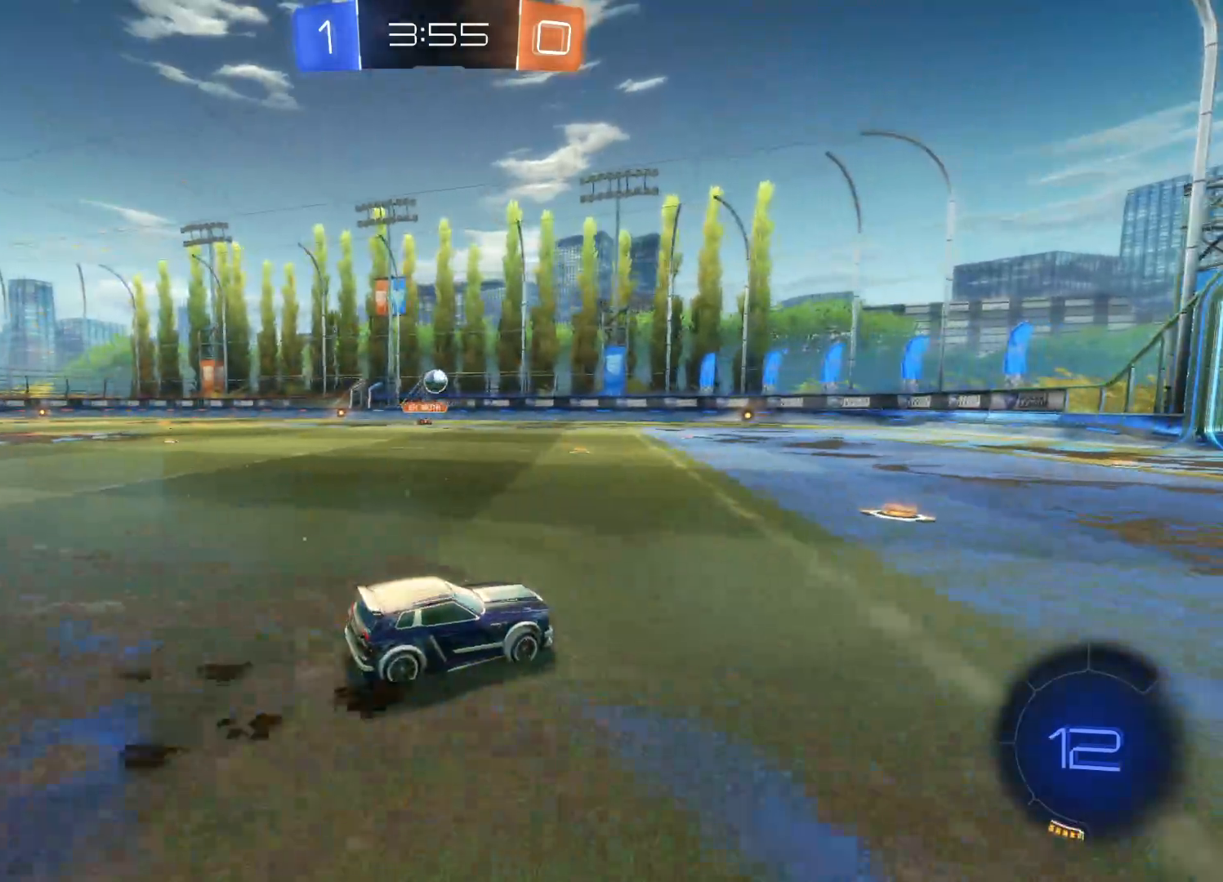
{"buttons": ["TRIANGLE", "R2"], "left_stick": "right", "right_stick": "center", "events": [[16, "left_stick", "center"], [333, "TRIANGLE", "down"], [350, "left_stick", "right"], [433, "TRIANGLE", "up"], [500, "TRIANGLE", "down"]]}
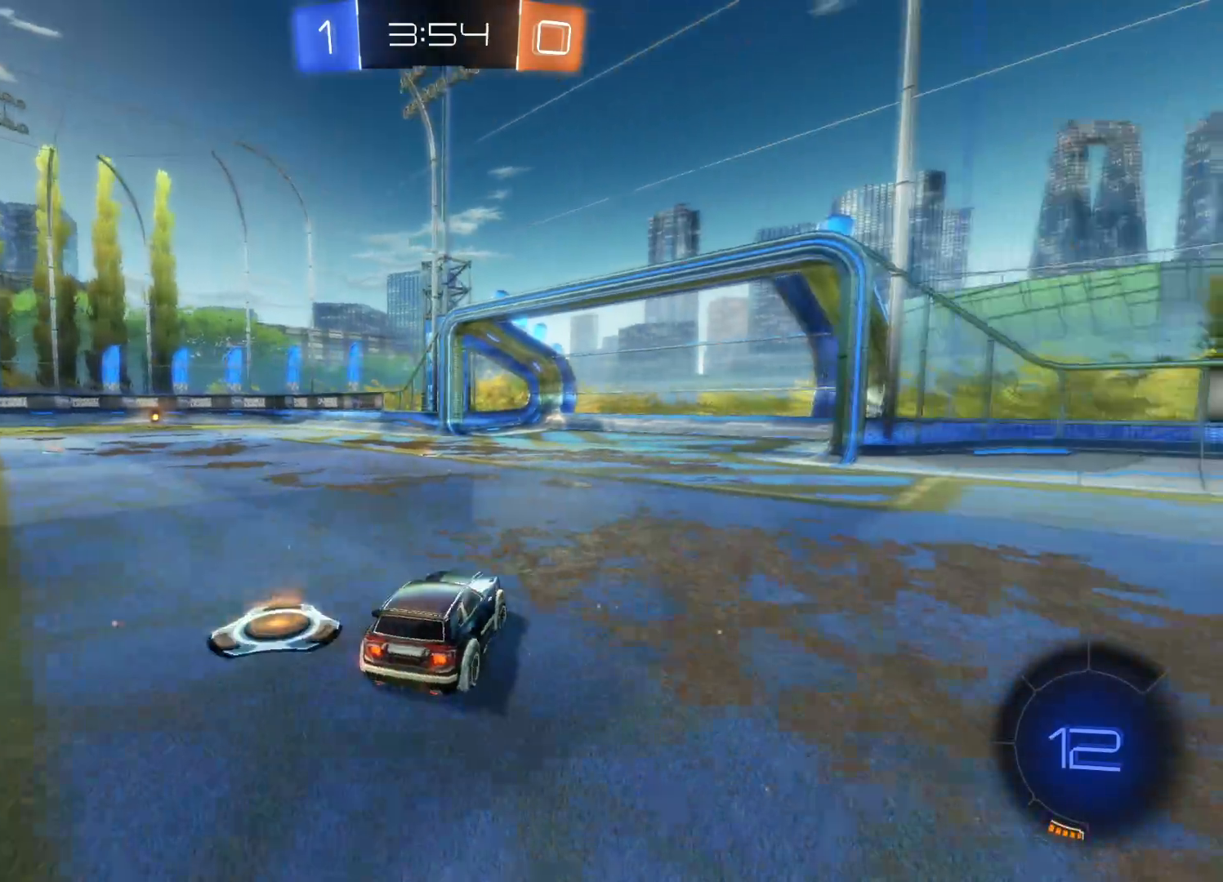
{"buttons": ["R2"], "left_stick": "right", "right_stick": "center", "events": [[133, "TRIANGLE", "up"]]}
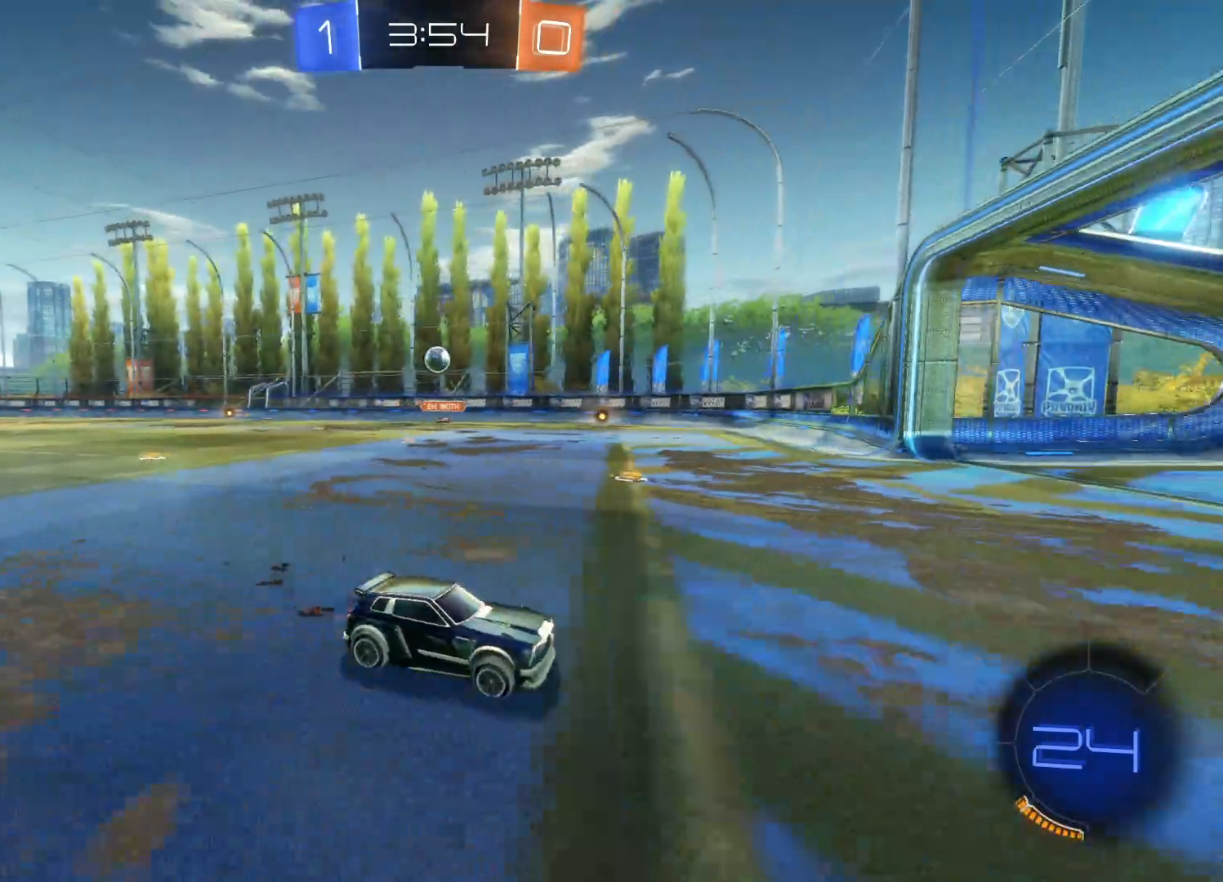
{"buttons": [], "left_stick": "center", "right_stick": "center", "events": [[16, "left_stick", "center"], [116, "left_stick", "left"], [333, "R2", "up"], [383, "left_stick", "center"]]}
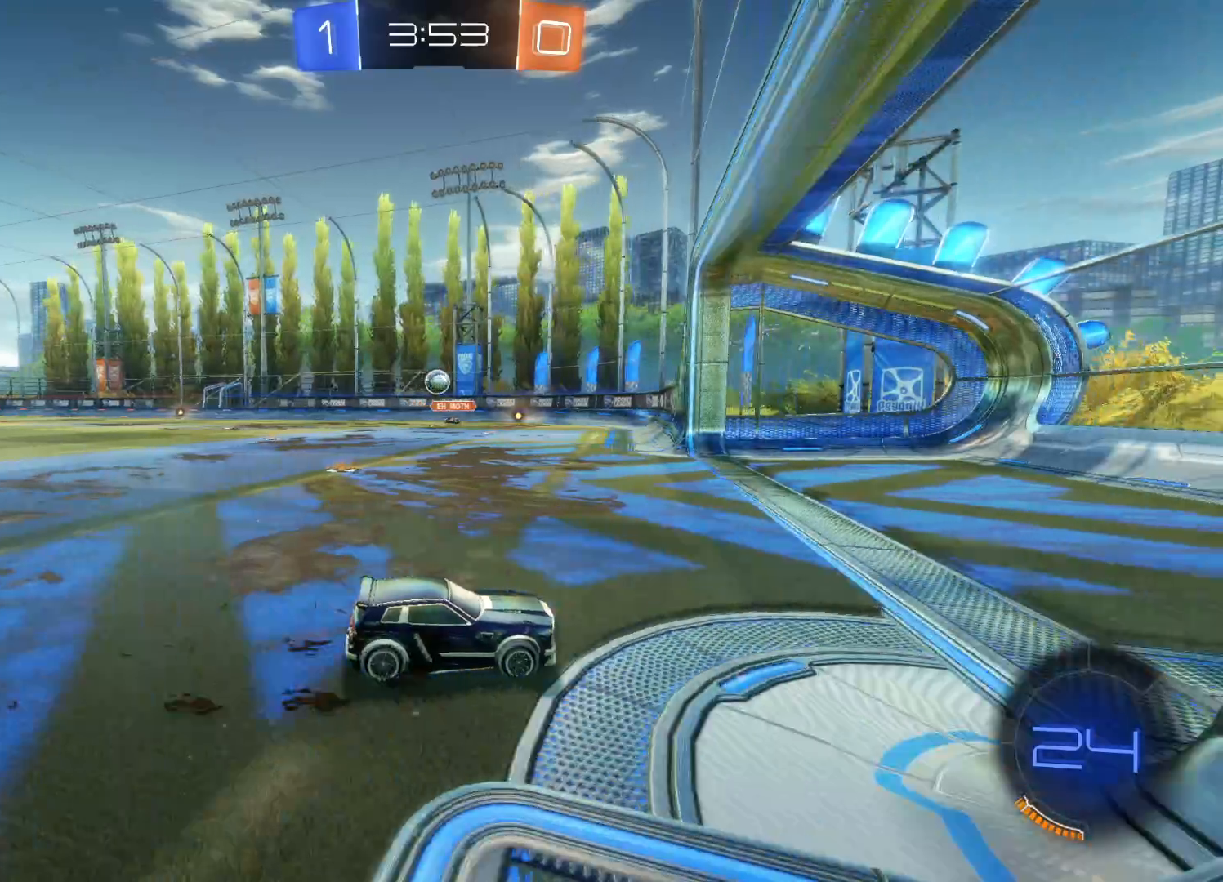
{"buttons": [], "left_stick": "left", "right_stick": "center", "events": [[16, "R2", "down"], [200, "left_stick", "left"], [250, "L1", "down"], [266, "R2", "up"], [366, "L1", "up"]]}
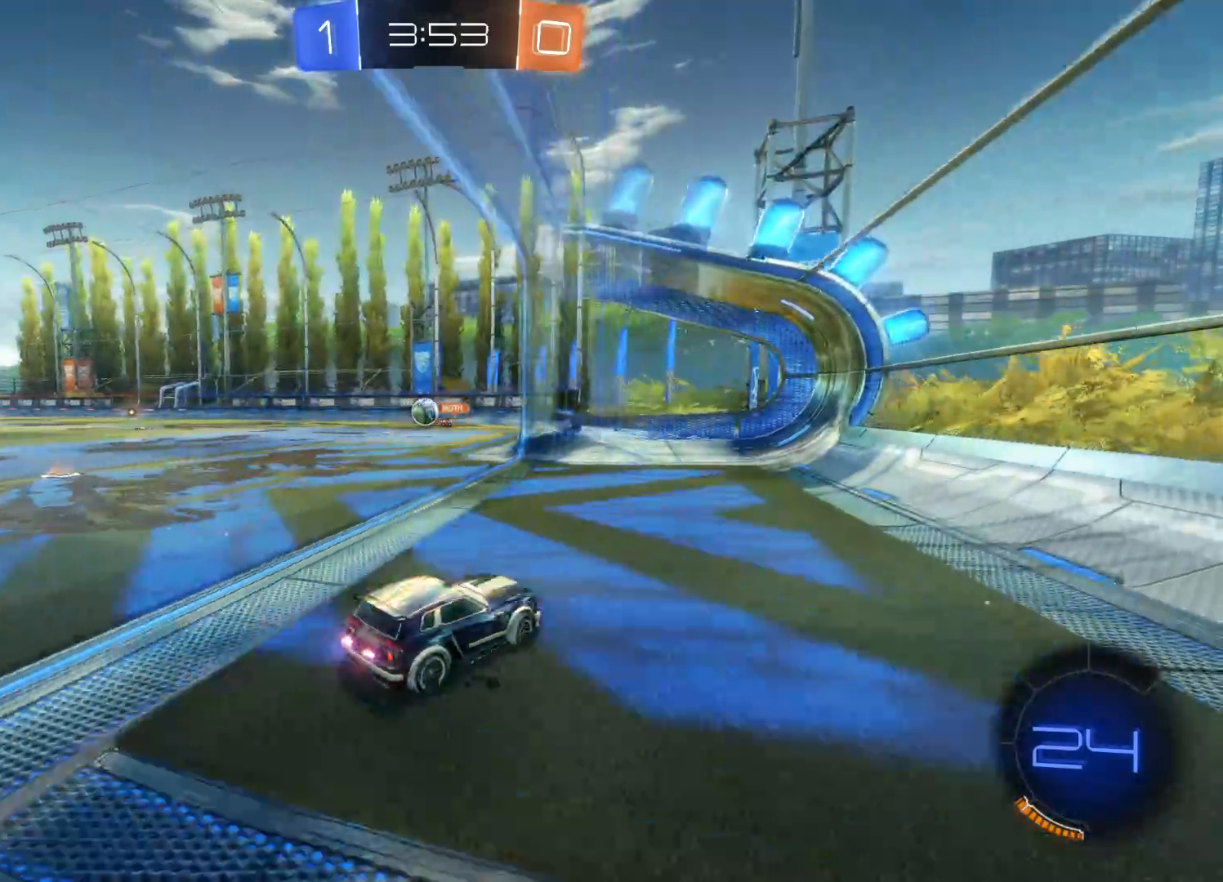
{"buttons": ["CIRCLE", "R2"], "left_stick": "center", "right_stick": "center", "events": [[183, "R2", "down"], [433, "CIRCLE", "down"], [466, "left_stick", "center"]]}
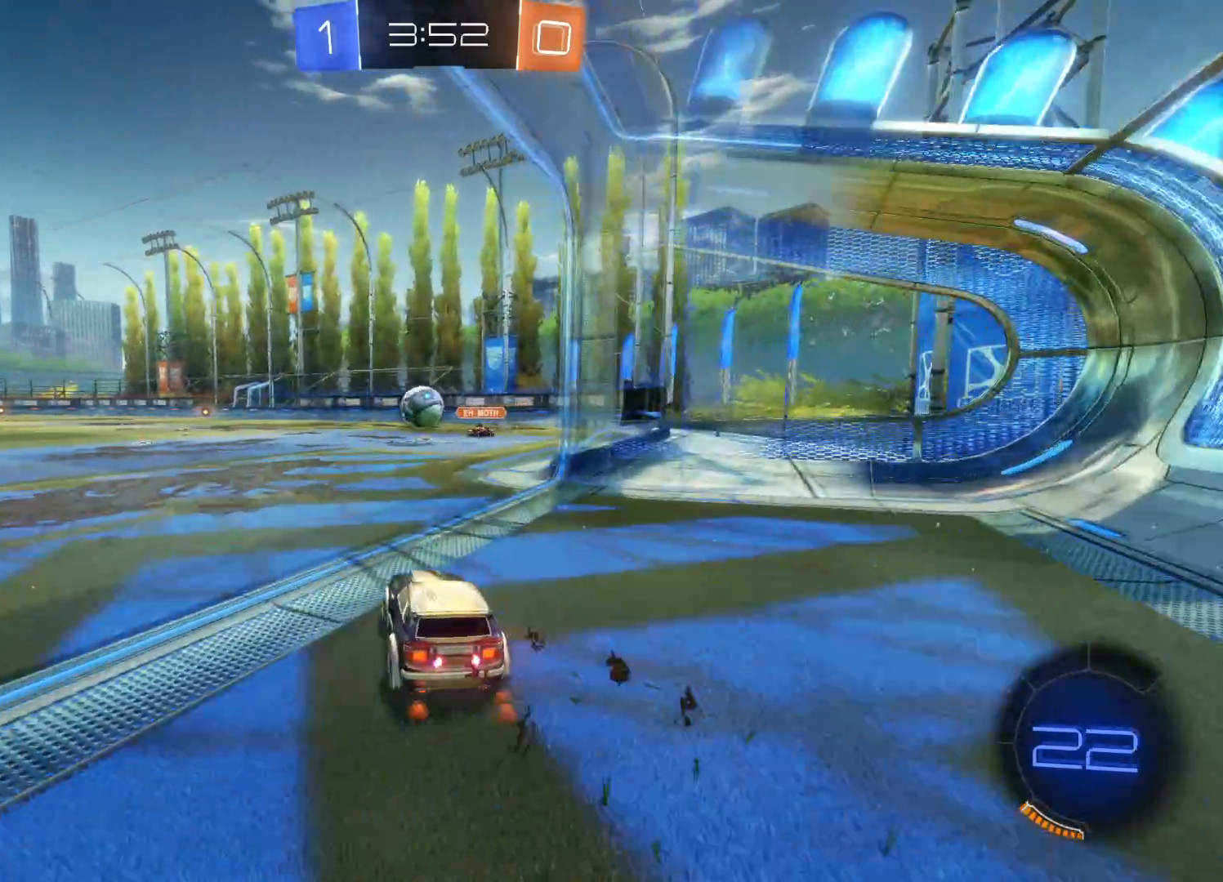
{"buttons": ["CROSS", "CIRCLE", "R2"], "left_stick": "up-right", "right_stick": "center", "events": [[116, "left_stick", "left"], [333, "CIRCLE", "up"], [433, "CIRCLE", "down"], [433, "CROSS", "down"], [433, "left_stick", "up-right"]]}
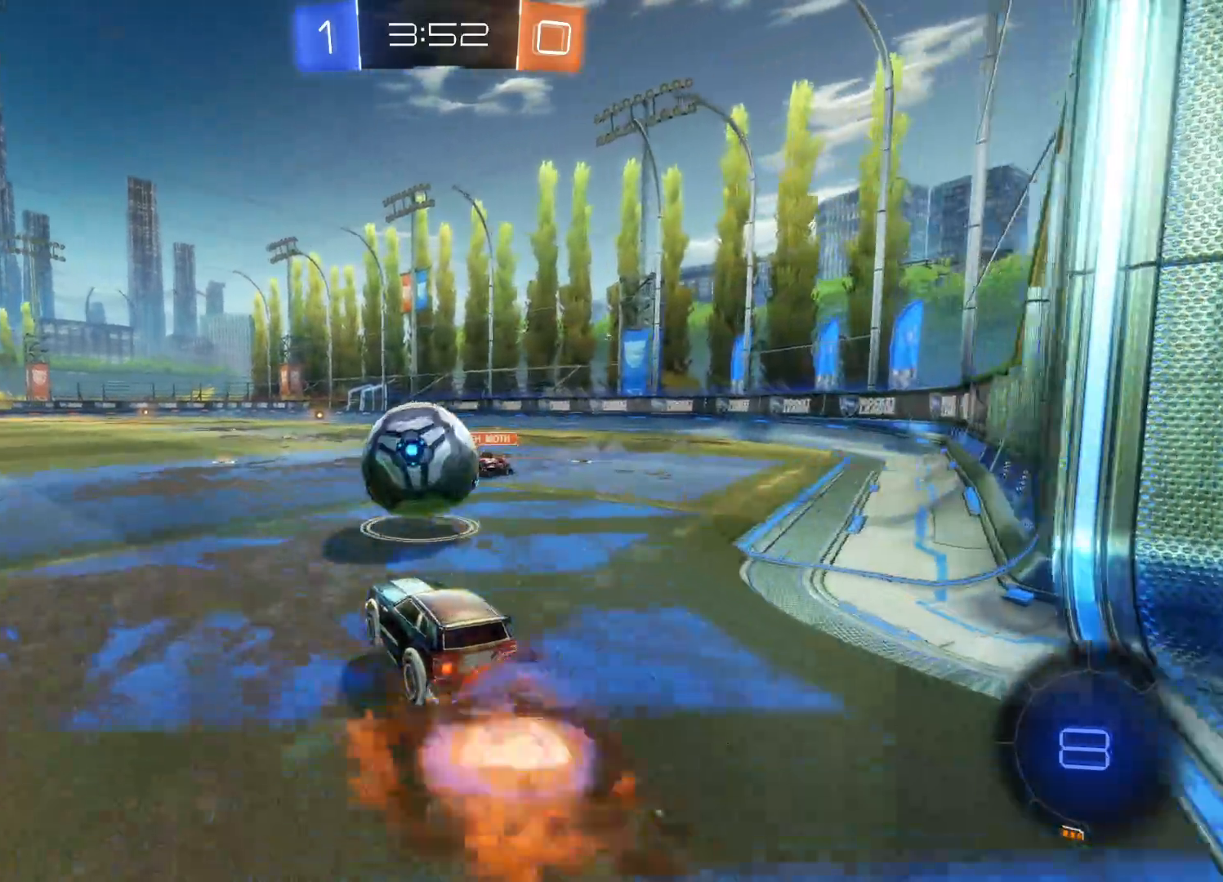
{"buttons": ["R2"], "left_stick": "center", "right_stick": "center", "events": [[16, "CIRCLE", "up"], [16, "CROSS", "up"], [83, "CIRCLE", "down"], [100, "CROSS", "down"], [166, "CIRCLE", "up"], [166, "CROSS", "up"], [216, "CIRCLE", "down"], [216, "CROSS", "down"], [300, "left_stick", "right"], [333, "CROSS", "up"], [350, "CIRCLE", "up"], [416, "left_stick", "center"]]}
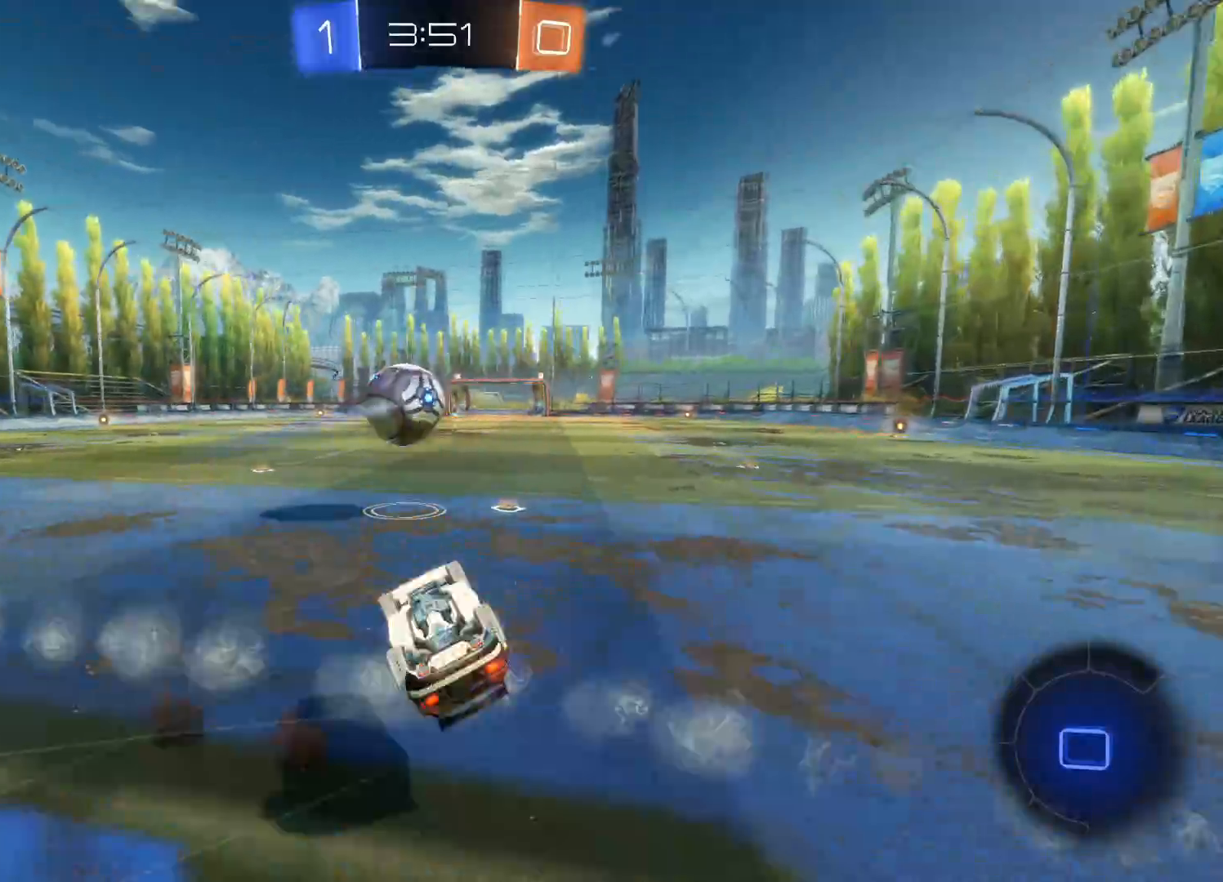
{"buttons": ["R2"], "left_stick": "center", "right_stick": "center", "events": [[50, "TRIANGLE", "down"], [200, "TRIANGLE", "up"]]}
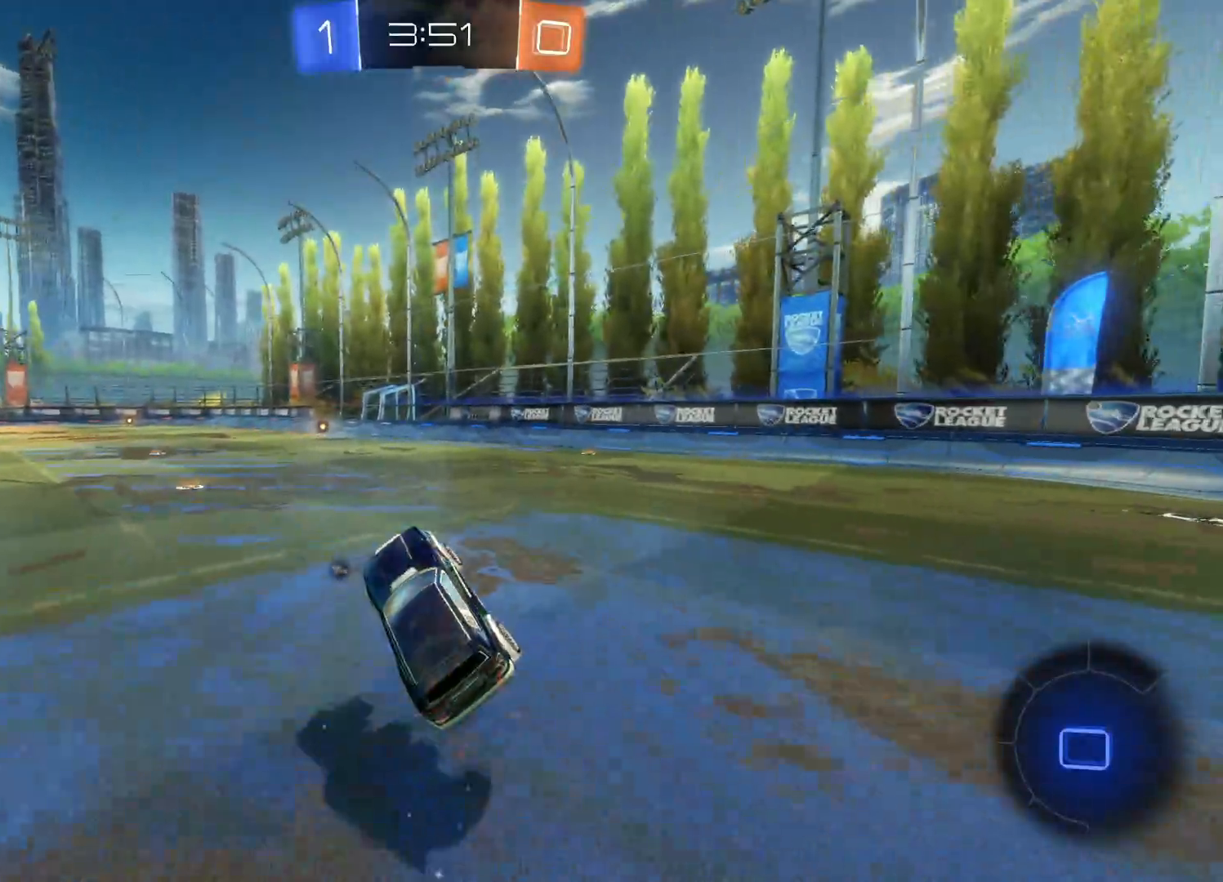
{"buttons": ["R2"], "left_stick": "up", "right_stick": "center", "events": [[283, "CIRCLE", "down"], [283, "left_stick", "left"], [416, "left_stick", "up"], [450, "CIRCLE", "up"]]}
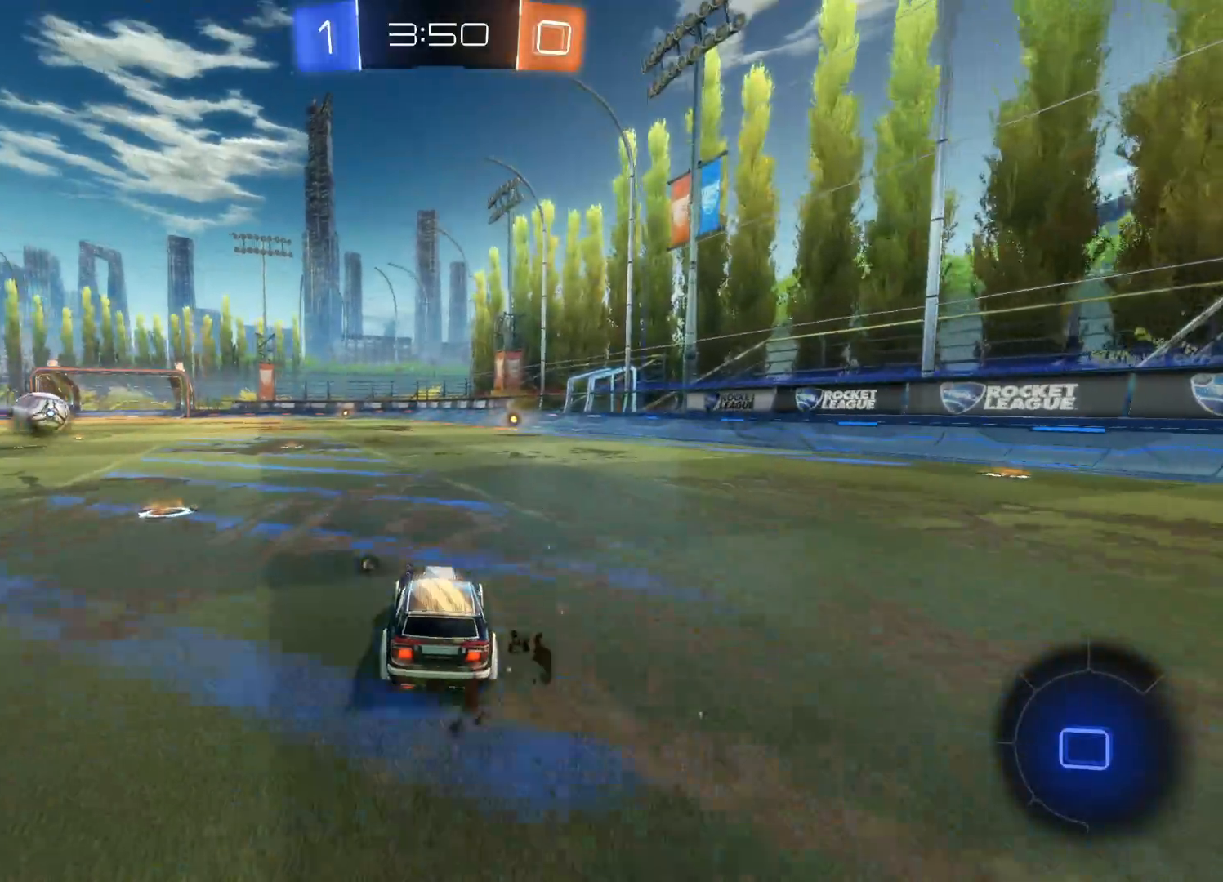
{"buttons": ["R2"], "left_stick": "center", "right_stick": "center", "events": [[33, "CROSS", "down"], [116, "CROSS", "up"], [166, "CROSS", "down"], [266, "CROSS", "up"], [300, "left_stick", "center"], [316, "TRIANGLE", "down"], [466, "TRIANGLE", "up"]]}